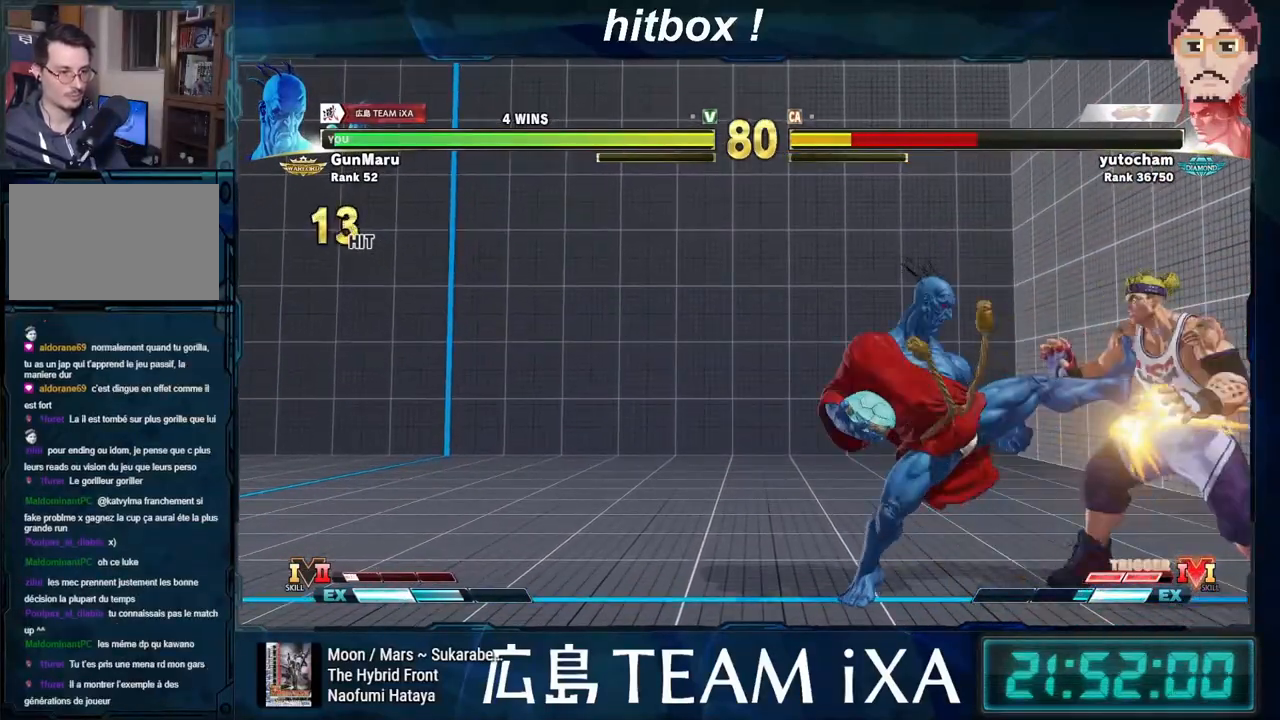
Gameplay with a controller (arcade stick); each line is a JSON object with the inputs held at the frame after it. "events" lists button and stick changes between this image and that frame as [ms after this image, input, new state], when the widget could be followed in between. Not read: L3 R3.
{"buttons": [], "events": [[33, "DPAD_DOWN", "down"], [50, "CIRCLE", "up"], [50, "CROSS", "up"], [467, "DPAD_DOWN", "up"], [500, "DPAD_LEFT", "up"]]}
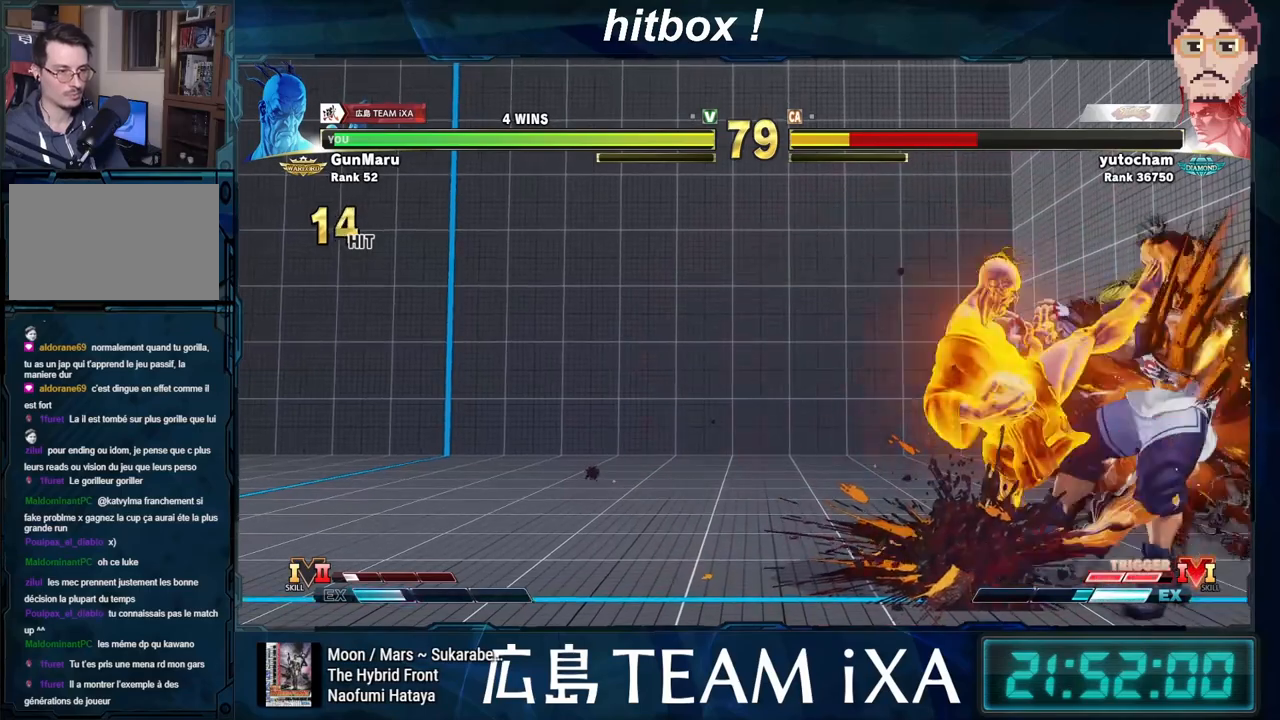
{"buttons": [], "events": []}
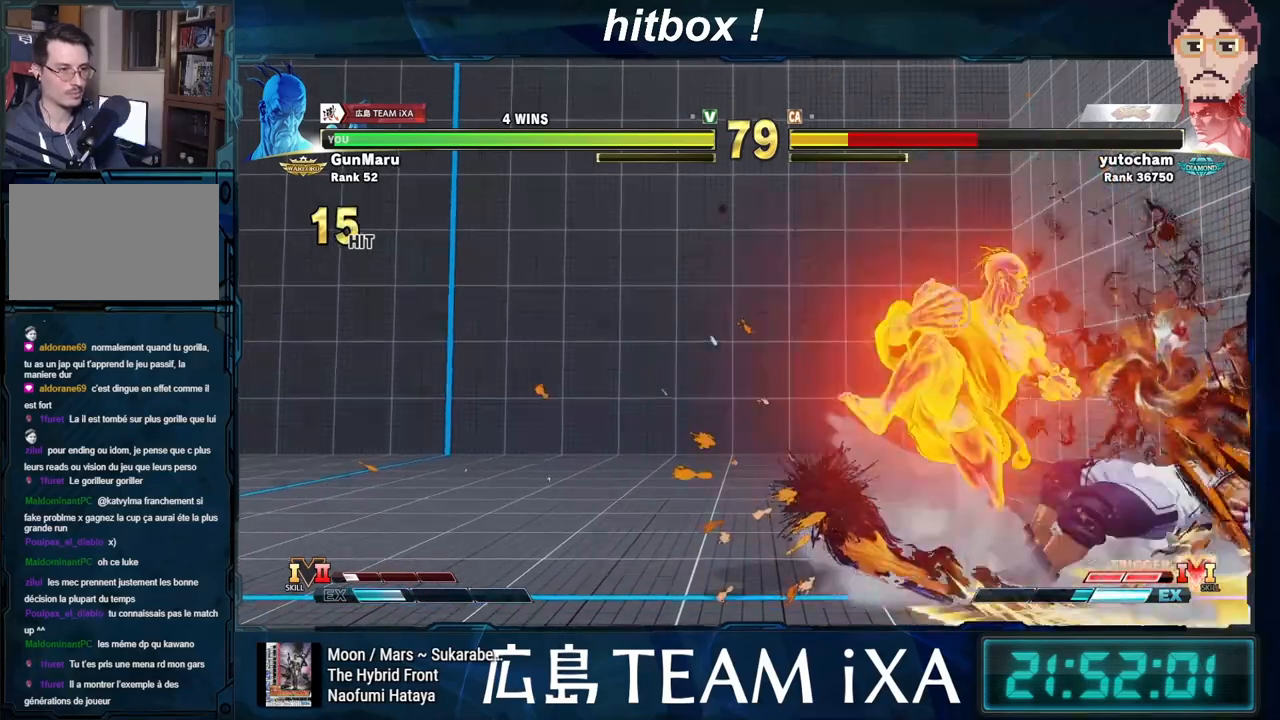
{"buttons": [], "events": []}
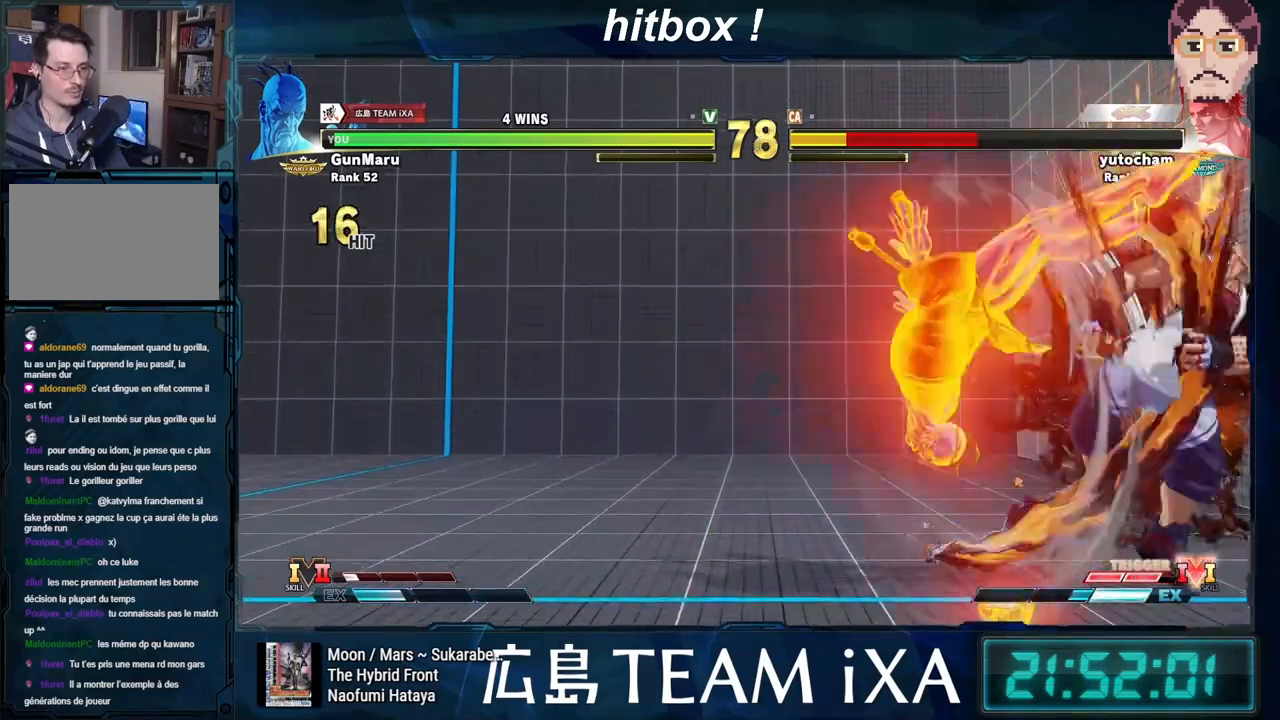
{"buttons": ["DPAD_RIGHT"], "events": [[383, "TRIANGLE", "down"], [417, "TRIANGLE", "up"], [450, "TRIANGLE", "down"], [467, "TRIANGLE", "up"], [500, "DPAD_RIGHT", "down"]]}
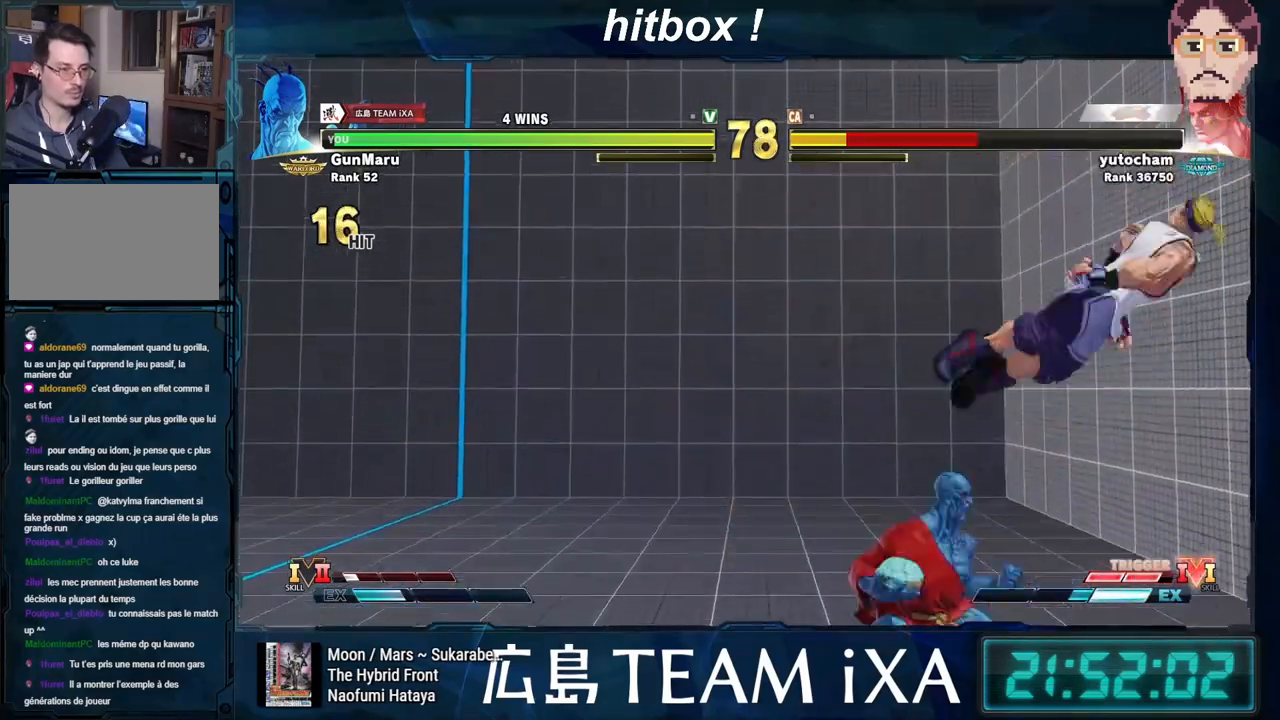
{"buttons": ["DPAD_RIGHT"], "events": [[17, "DPAD_UP", "down"], [500, "DPAD_UP", "up"]]}
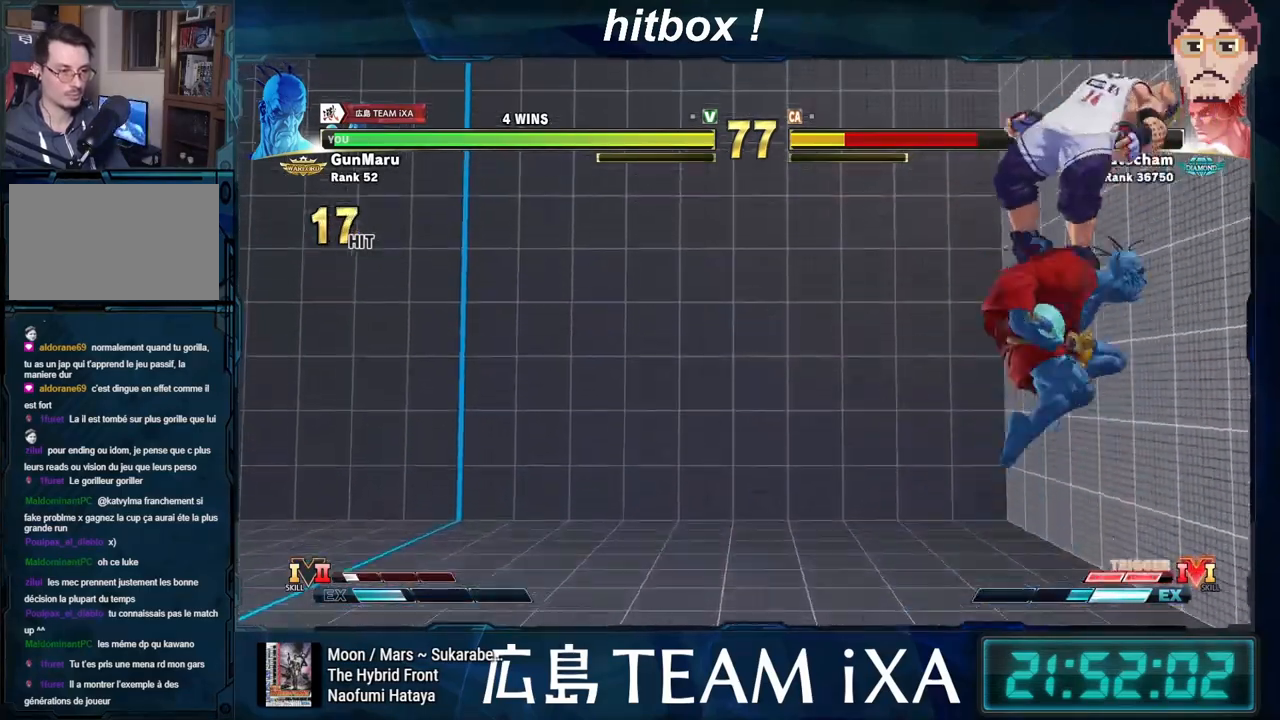
{"buttons": ["DPAD_RIGHT"], "events": [[17, "DPAD_RIGHT", "up"], [183, "R2", "down"], [300, "R2", "up"], [433, "DPAD_RIGHT", "down"]]}
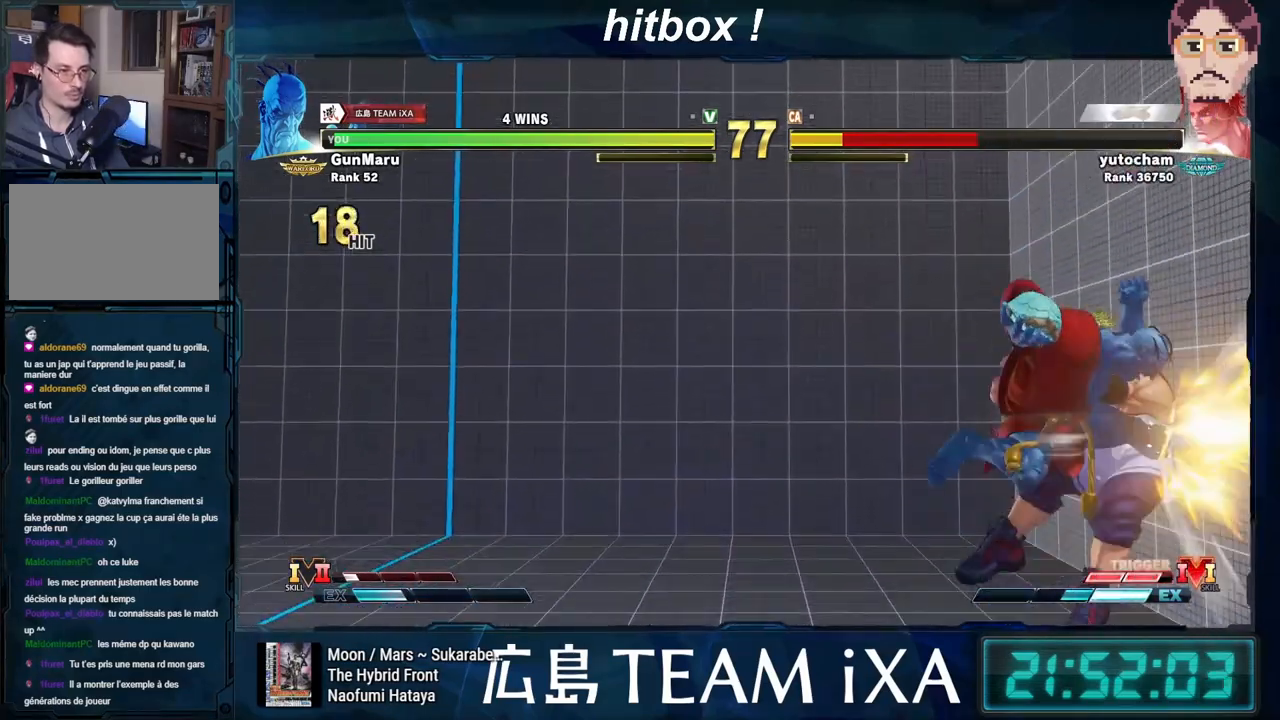
{"buttons": ["DPAD_RIGHT"], "events": []}
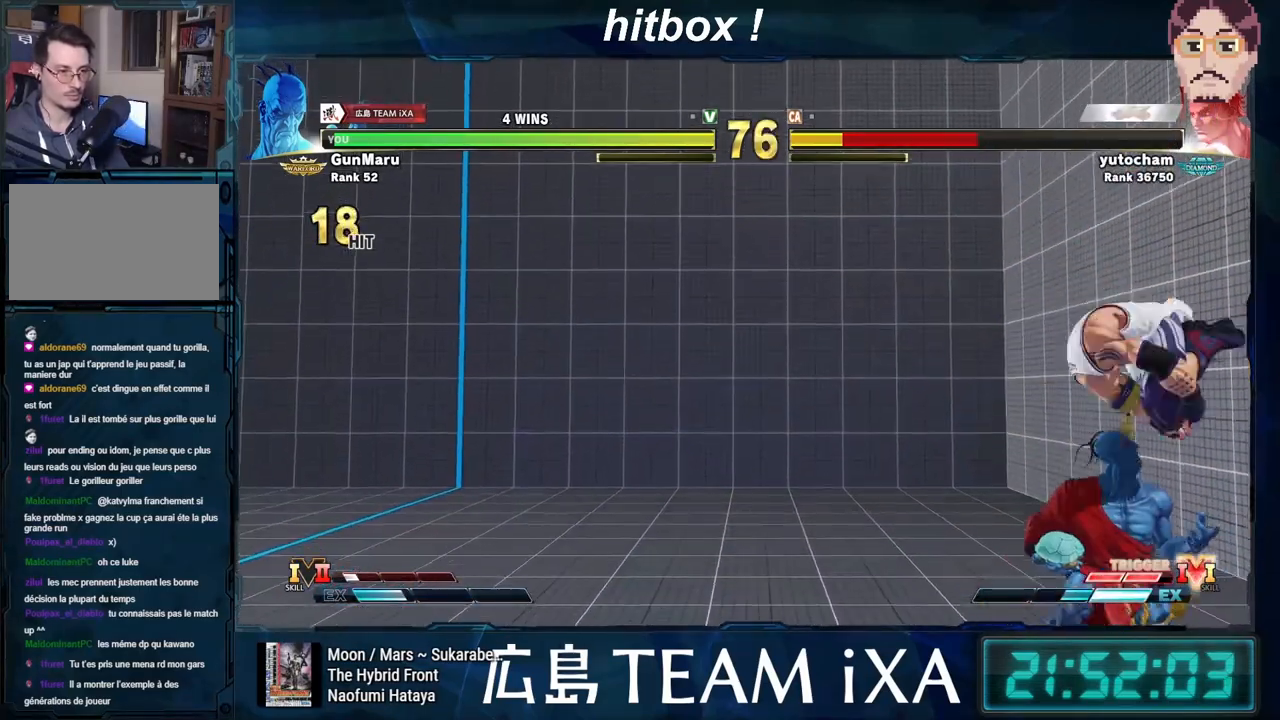
{"buttons": ["DPAD_DOWN"], "events": [[100, "DPAD_RIGHT", "up"], [117, "SQUARE", "down"], [200, "SQUARE", "up"], [400, "CROSS", "down"], [417, "DPAD_LEFT", "down"], [450, "CROSS", "up"], [450, "DPAD_DOWN", "down"], [500, "DPAD_LEFT", "up"]]}
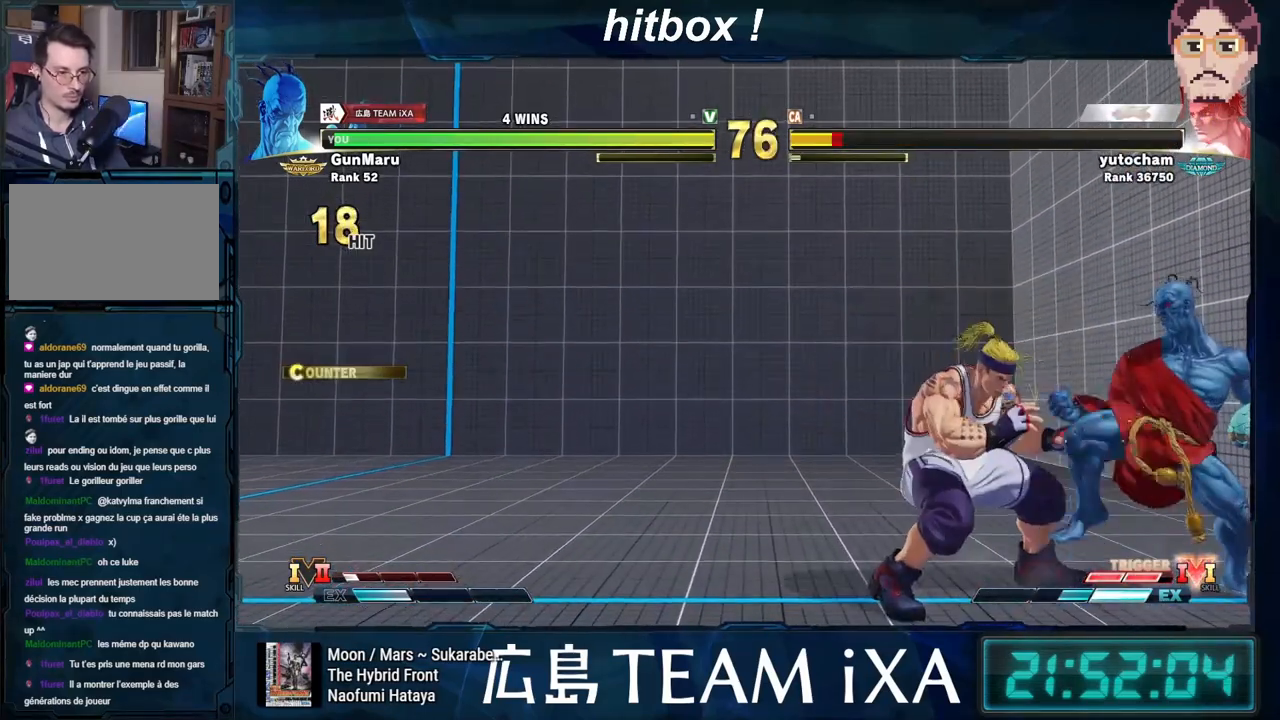
{"buttons": ["DPAD_RIGHT"], "events": [[50, "DPAD_RIGHT", "down"], [67, "DPAD_DOWN", "up"], [100, "R1", "down"], [133, "DPAD_RIGHT", "up"], [133, "R1", "up"], [167, "R1", "down"], [183, "R1", "up"], [217, "DPAD_LEFT", "down"], [233, "DPAD_DOWN", "down"], [333, "R1", "down"], [367, "TRIANGLE", "down"], [383, "SQUARE", "down"], [400, "DPAD_DOWN", "up"], [433, "DPAD_LEFT", "up"], [433, "R1", "up"], [433, "TRIANGLE", "up"], [450, "DPAD_RIGHT", "down"], [483, "SQUARE", "up"]]}
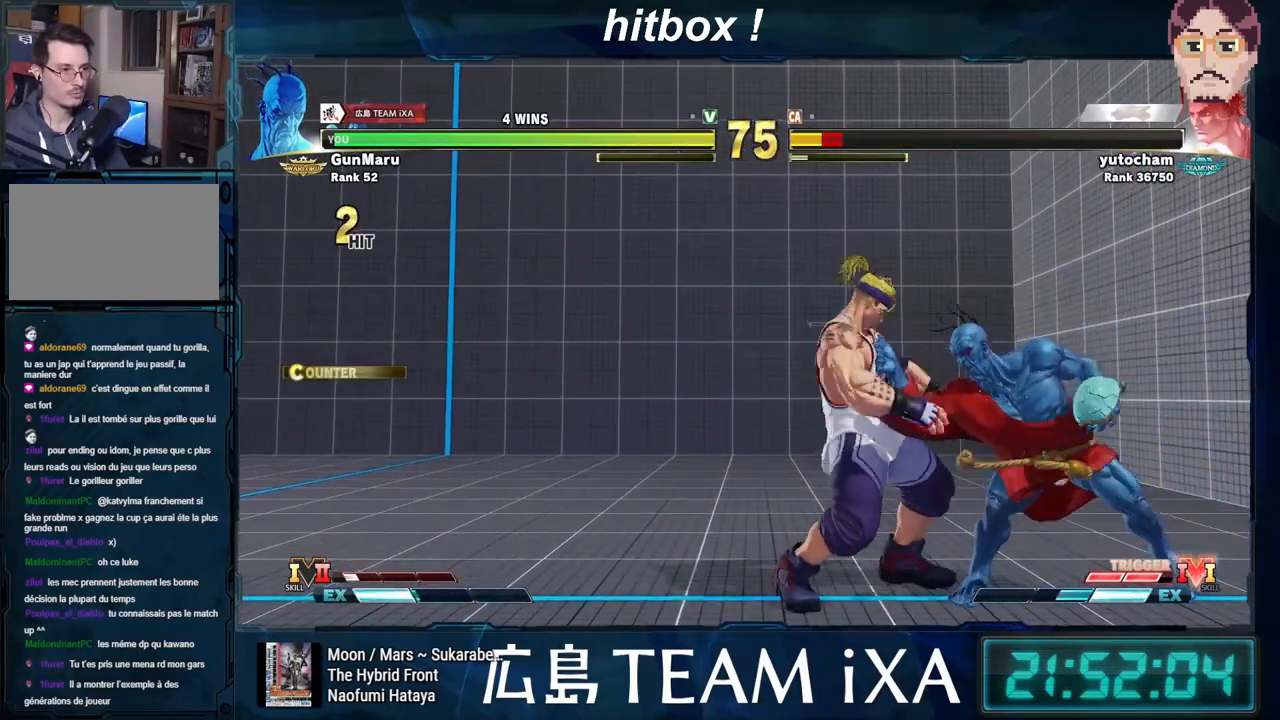
{"buttons": [], "events": [[33, "DPAD_DOWN", "down"], [67, "DPAD_RIGHT", "up"], [67, "R1", "down"], [83, "DPAD_LEFT", "down"], [83, "TRIANGLE", "down"], [117, "SQUARE", "down"], [150, "DPAD_DOWN", "up"], [167, "R1", "up"], [183, "DPAD_LEFT", "up"], [183, "TRIANGLE", "up"], [200, "SQUARE", "up"], [283, "R1", "down"], [300, "TRIANGLE", "down"], [333, "SQUARE", "down"], [400, "TRIANGLE", "up"], [417, "R1", "up"], [433, "SQUARE", "up"]]}
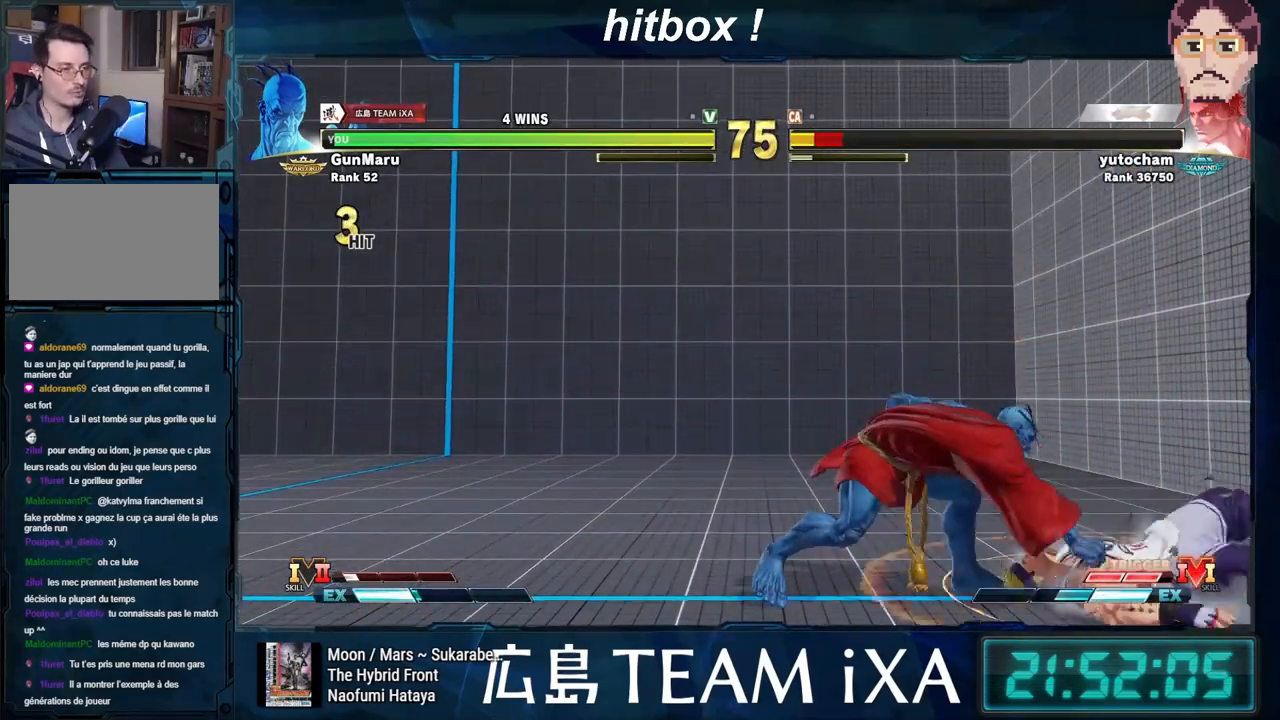
{"buttons": ["SQUARE", "TRIANGLE", "R1", "DPAD_DOWN", "DPAD_RIGHT"], "events": [[33, "R1", "down"], [67, "SQUARE", "down"], [67, "TRIANGLE", "down"], [350, "DPAD_DOWN", "down"], [350, "DPAD_RIGHT", "down"]]}
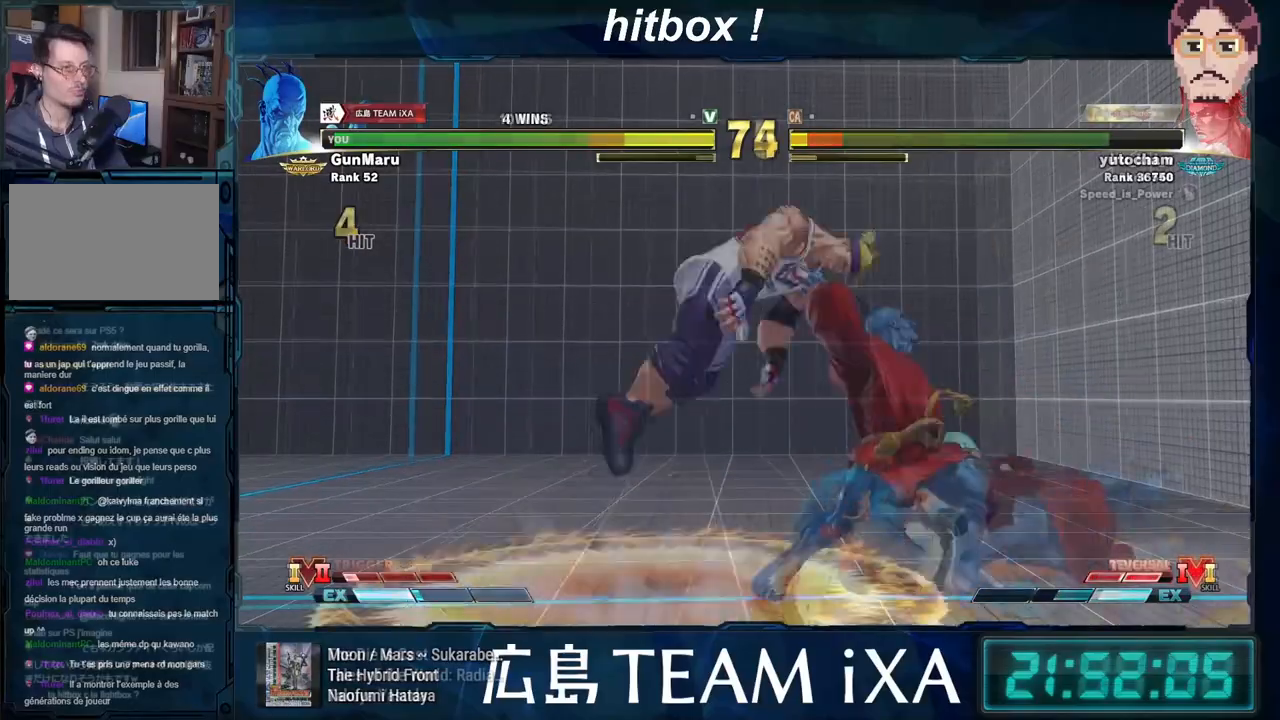
{"buttons": ["DPAD_DOWN", "DPAD_RIGHT"], "events": [[67, "R1", "up"], [67, "TRIANGLE", "up"], [133, "SQUARE", "up"], [383, "CROSS", "down"], [383, "SQUARE", "down"], [450, "CROSS", "up"], [450, "SQUARE", "up"]]}
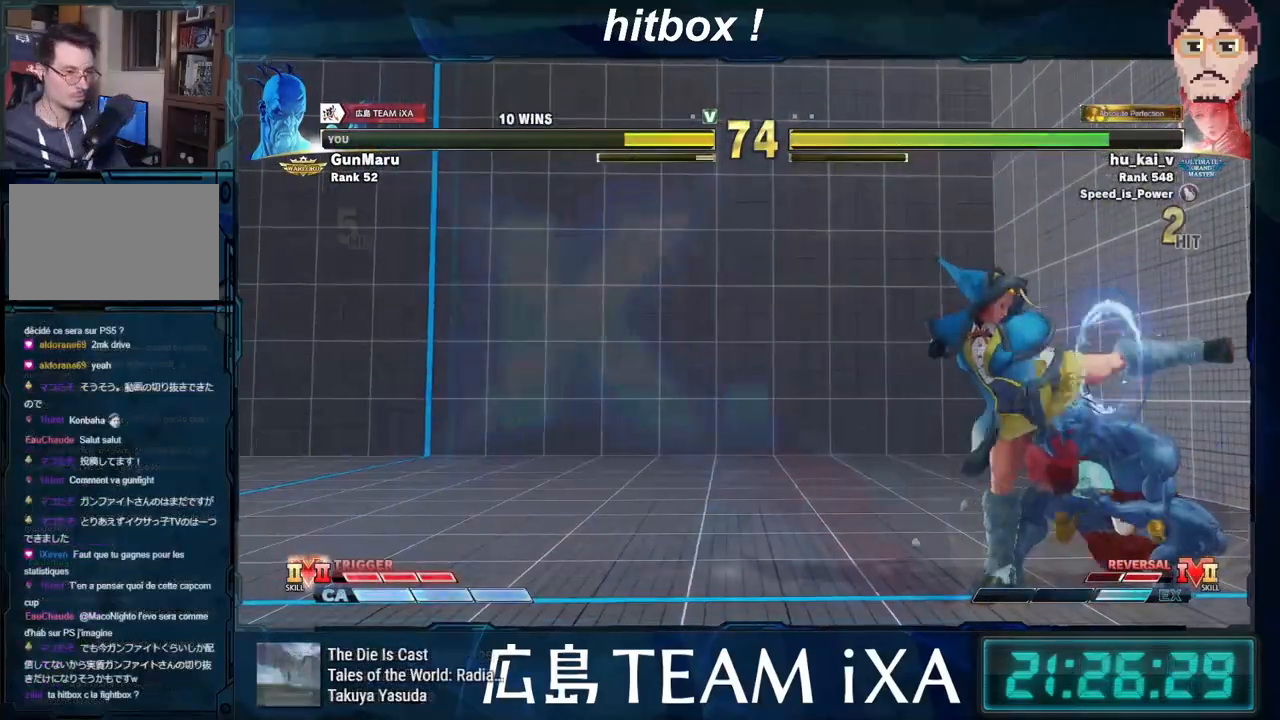
{"buttons": ["SQUARE", "TRIANGLE", "R1", "DPAD_DOWN", "DPAD_RIGHT"], "events": [[167, "DPAD_DOWN", "up"], [167, "DPAD_UP", "down"], [183, "R1", "down"], [183, "TRIANGLE", "down"], [233, "R1", "up"], [233, "TRIANGLE", "up"], [267, "DPAD_DOWN", "down"], [267, "DPAD_UP", "up"], [483, "R1", "down"], [500, "SQUARE", "down"], [500, "TRIANGLE", "down"]]}
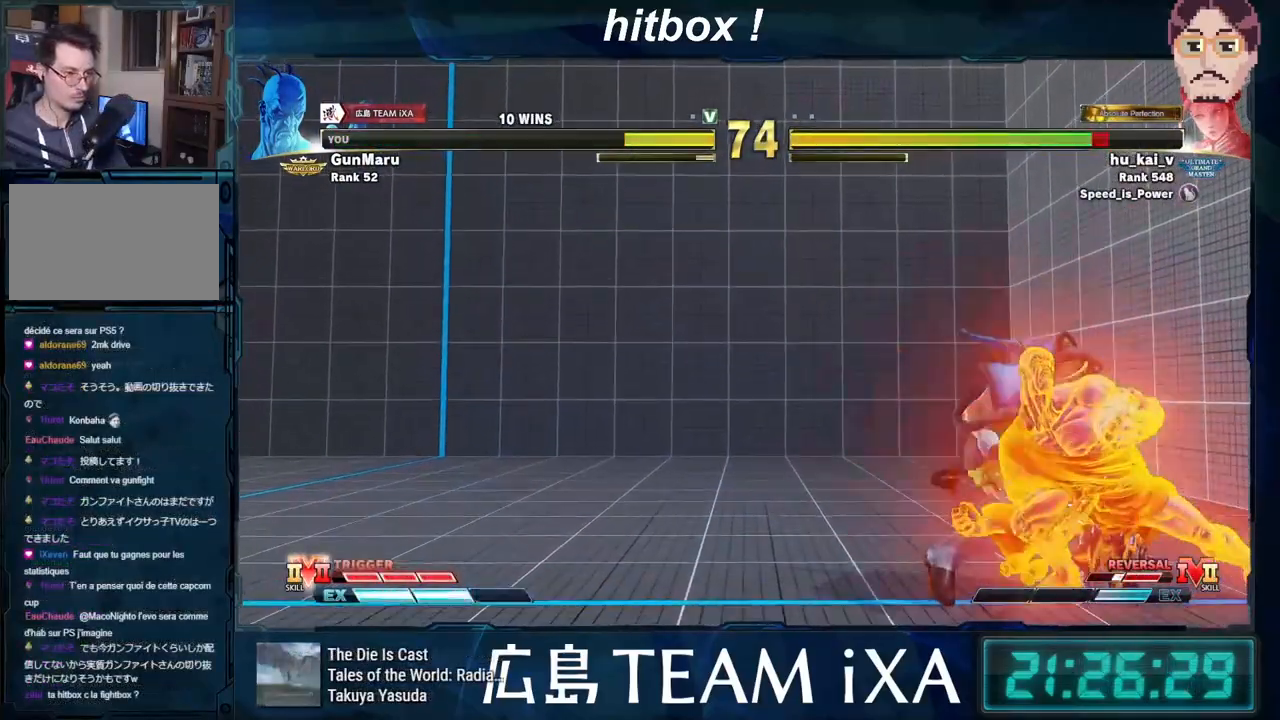
{"buttons": [], "events": [[50, "R1", "up"], [50, "TRIANGLE", "up"], [67, "SQUARE", "up"], [150, "R1", "down"], [150, "SQUARE", "down"], [167, "TRIANGLE", "down"], [200, "R1", "up"], [200, "SQUARE", "up"], [200, "TRIANGLE", "up"], [300, "R1", "down"], [300, "SQUARE", "down"], [300, "TRIANGLE", "down"], [350, "R1", "up"], [350, "SQUARE", "up"], [350, "TRIANGLE", "up"], [367, "DPAD_DOWN", "up"], [383, "DPAD_RIGHT", "up"]]}
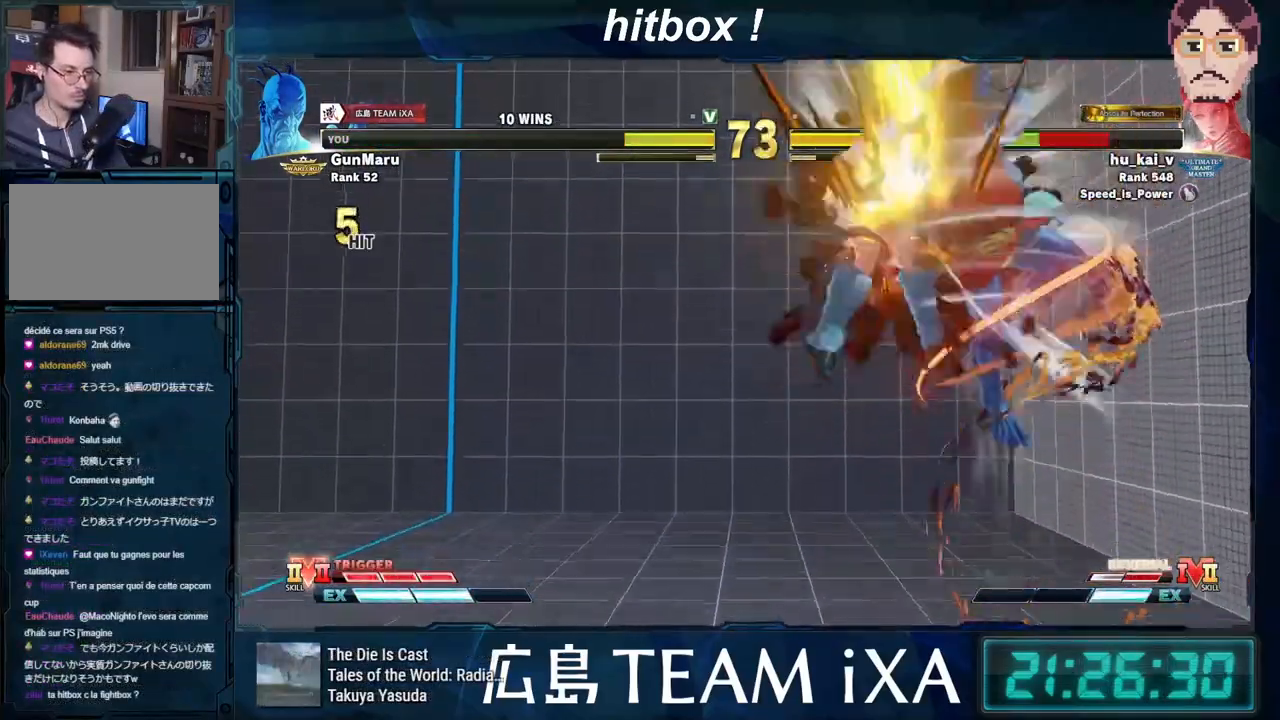
{"buttons": [], "events": []}
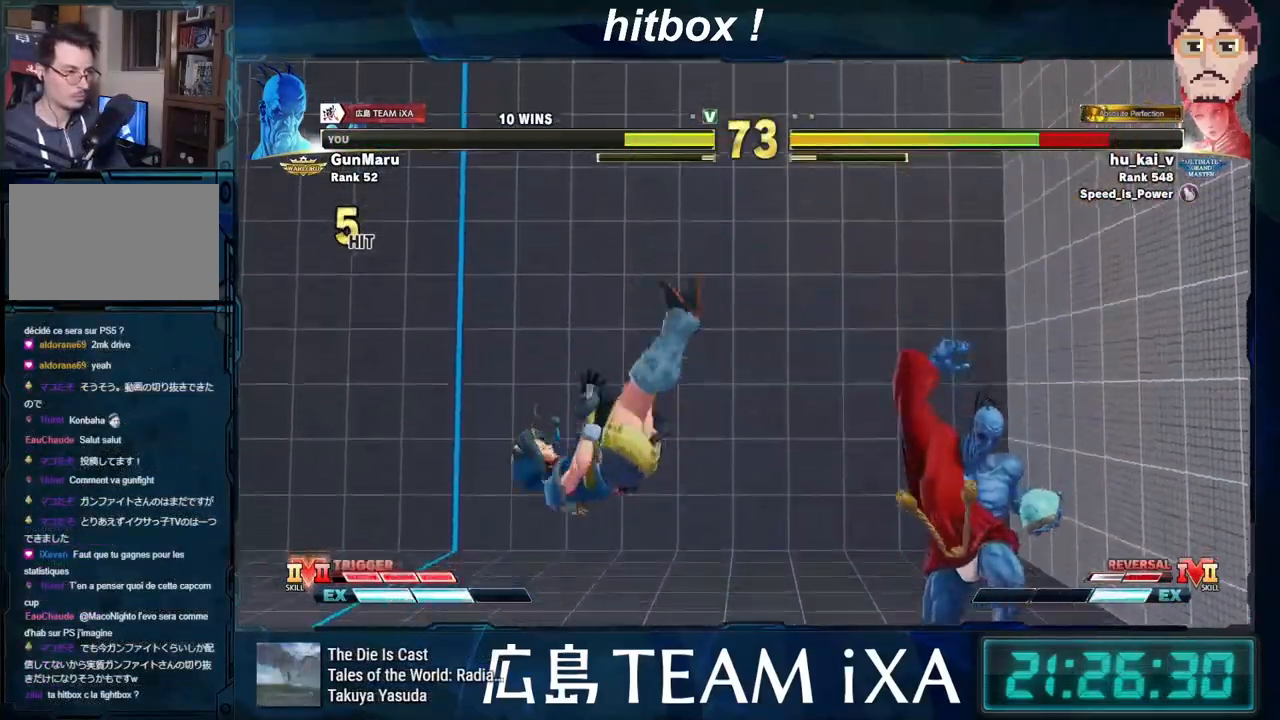
{"buttons": ["DPAD_LEFT"], "events": [[183, "DPAD_LEFT", "down"]]}
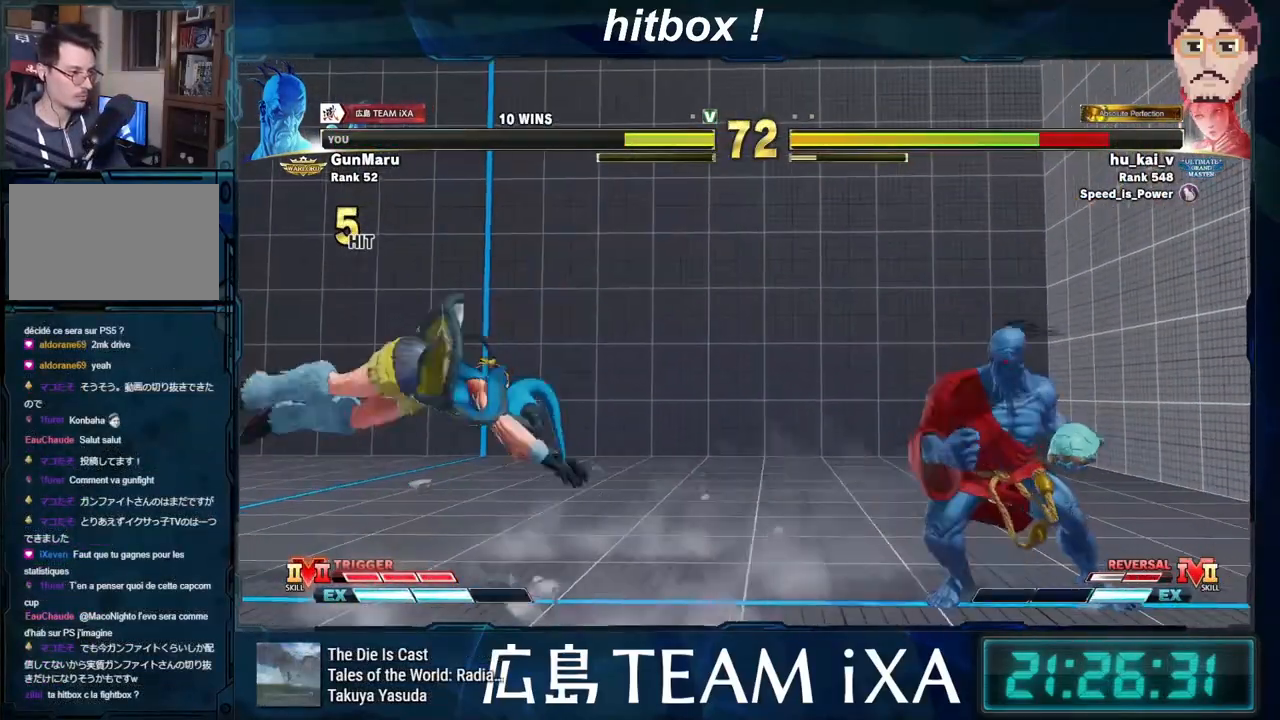
{"buttons": ["DPAD_LEFT"], "events": [[33, "DPAD_LEFT", "up"], [100, "DPAD_RIGHT", "down"], [183, "DPAD_RIGHT", "up"], [250, "DPAD_RIGHT", "down"], [383, "DPAD_RIGHT", "up"], [483, "DPAD_LEFT", "down"]]}
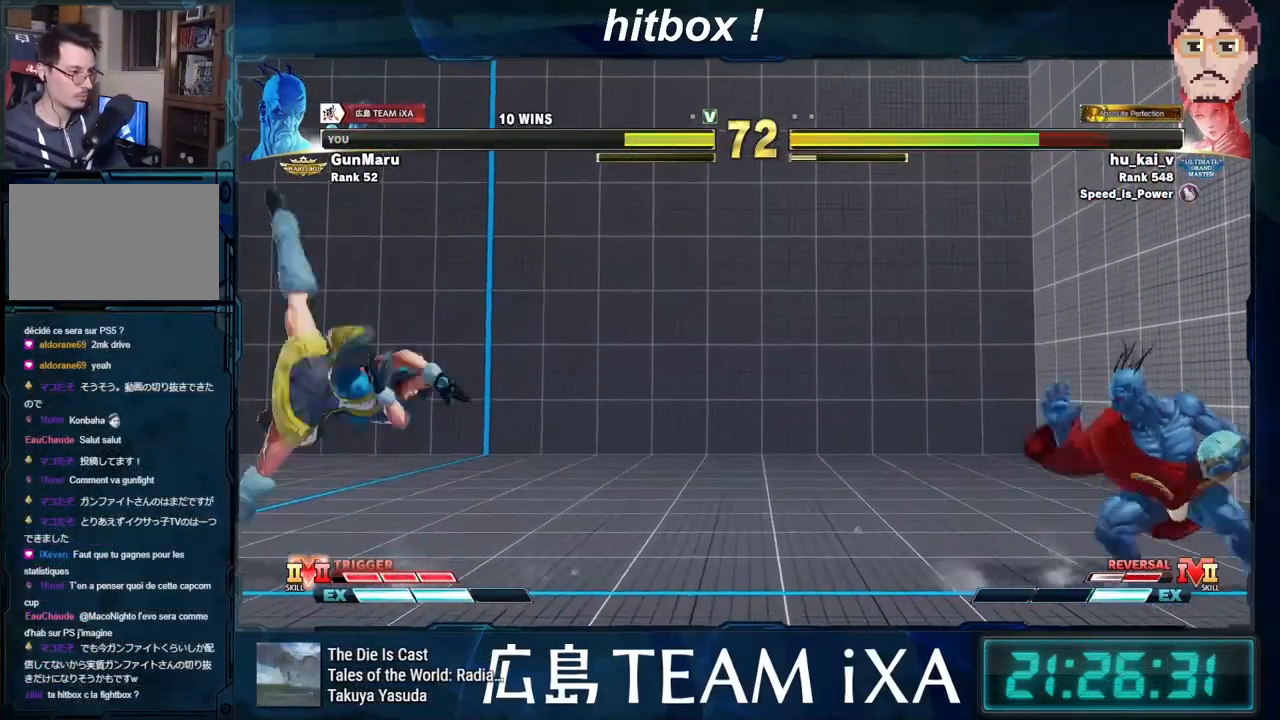
{"buttons": ["DPAD_DOWN"], "events": [[50, "DPAD_LEFT", "up"], [117, "DPAD_LEFT", "down"], [217, "DPAD_LEFT", "up"], [317, "DPAD_LEFT", "down"], [400, "TRIANGLE", "down"], [433, "TRIANGLE", "up"], [450, "DPAD_LEFT", "up"], [450, "TRIANGLE", "down"], [483, "DPAD_DOWN", "down"], [483, "TRIANGLE", "up"]]}
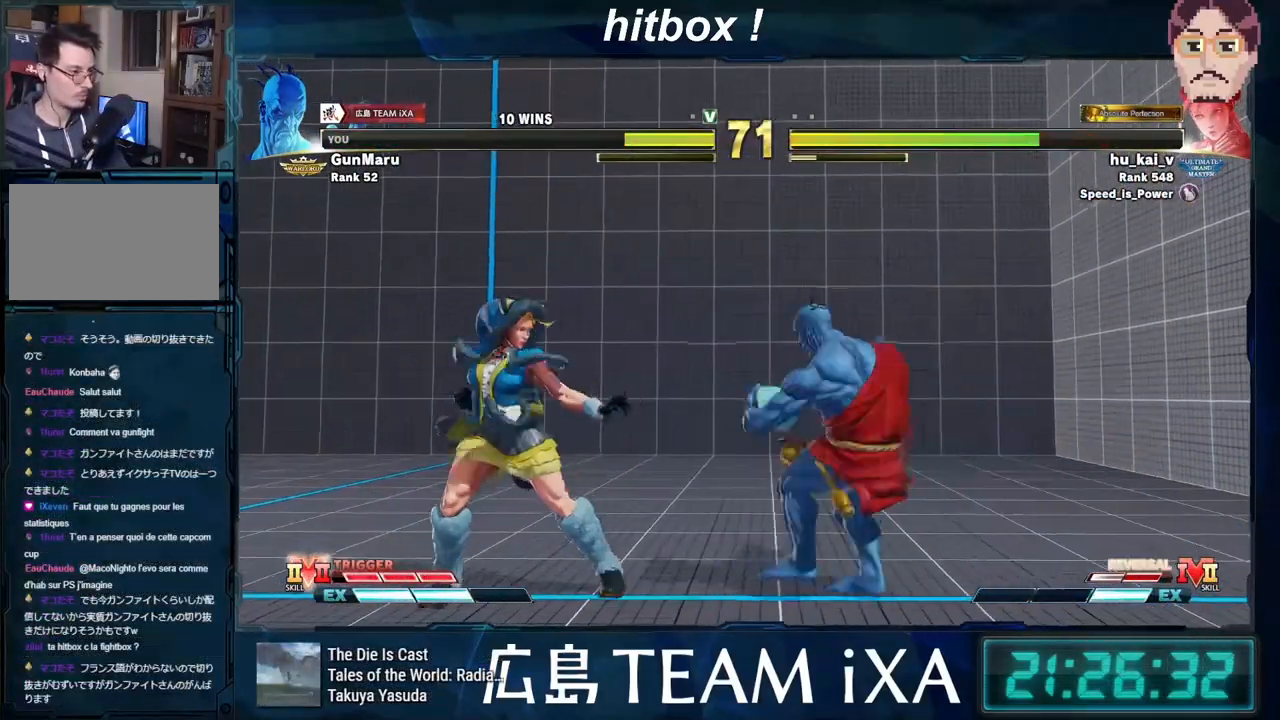
{"buttons": ["DPAD_DOWN", "DPAD_RIGHT"], "events": [[83, "DPAD_RIGHT", "down"], [100, "DPAD_DOWN", "up"], [150, "CIRCLE", "down"], [167, "DPAD_RIGHT", "up"], [183, "CIRCLE", "up"], [217, "CIRCLE", "down"], [233, "CIRCLE", "up"], [233, "DPAD_RIGHT", "down"], [283, "DPAD_DOWN", "down"]]}
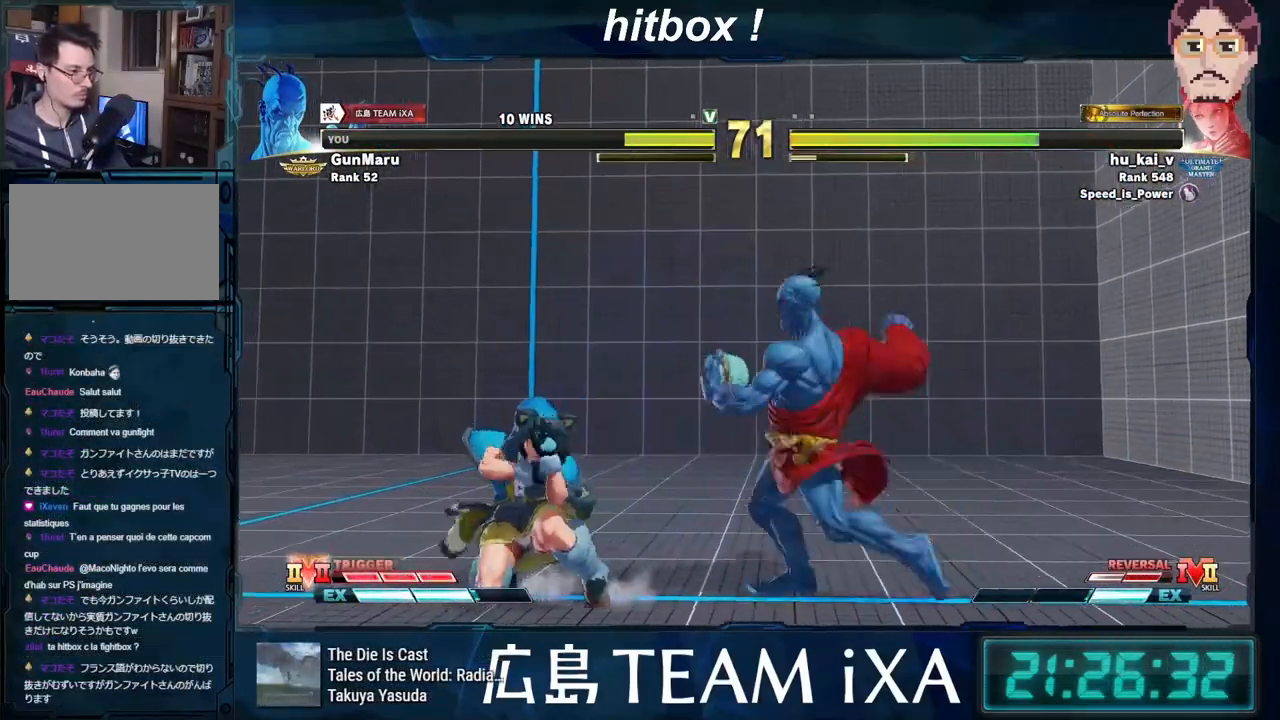
{"buttons": ["DPAD_DOWN", "DPAD_RIGHT"], "events": [[417, "R1", "down"], [417, "R2", "down"], [483, "R1", "up"], [500, "R2", "up"]]}
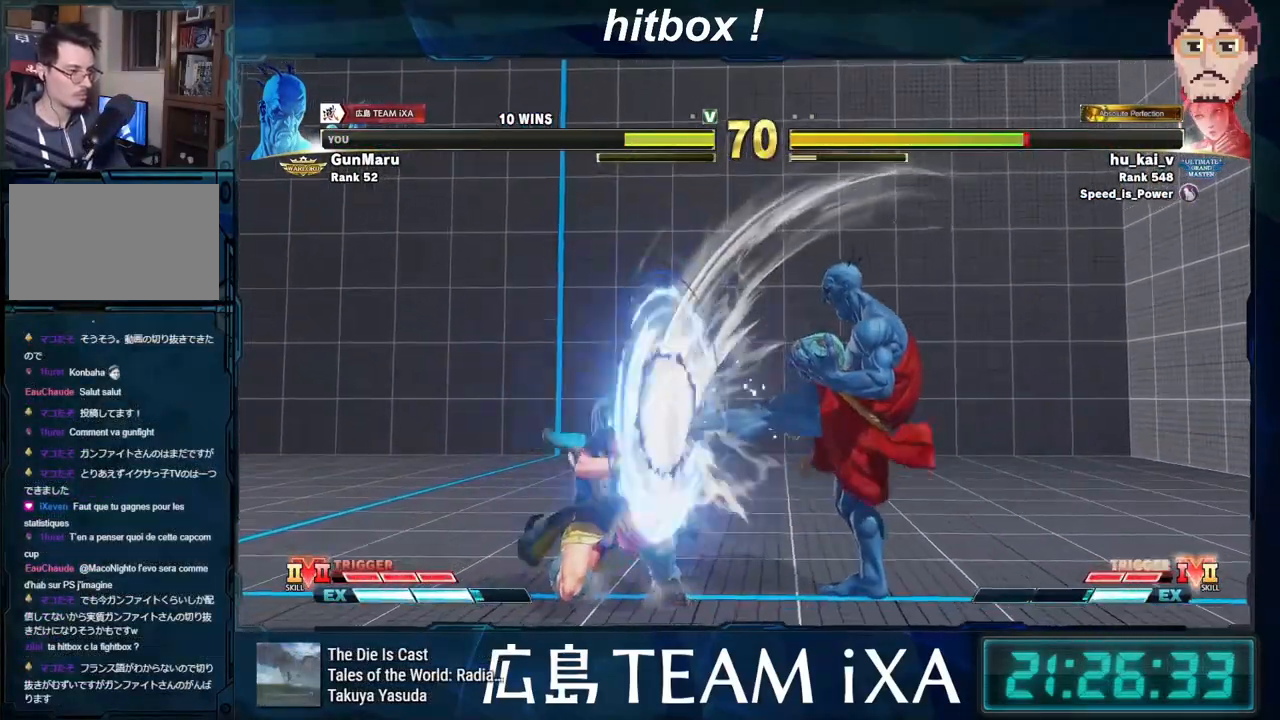
{"buttons": [], "events": [[233, "DPAD_DOWN", "up"], [233, "DPAD_RIGHT", "up"]]}
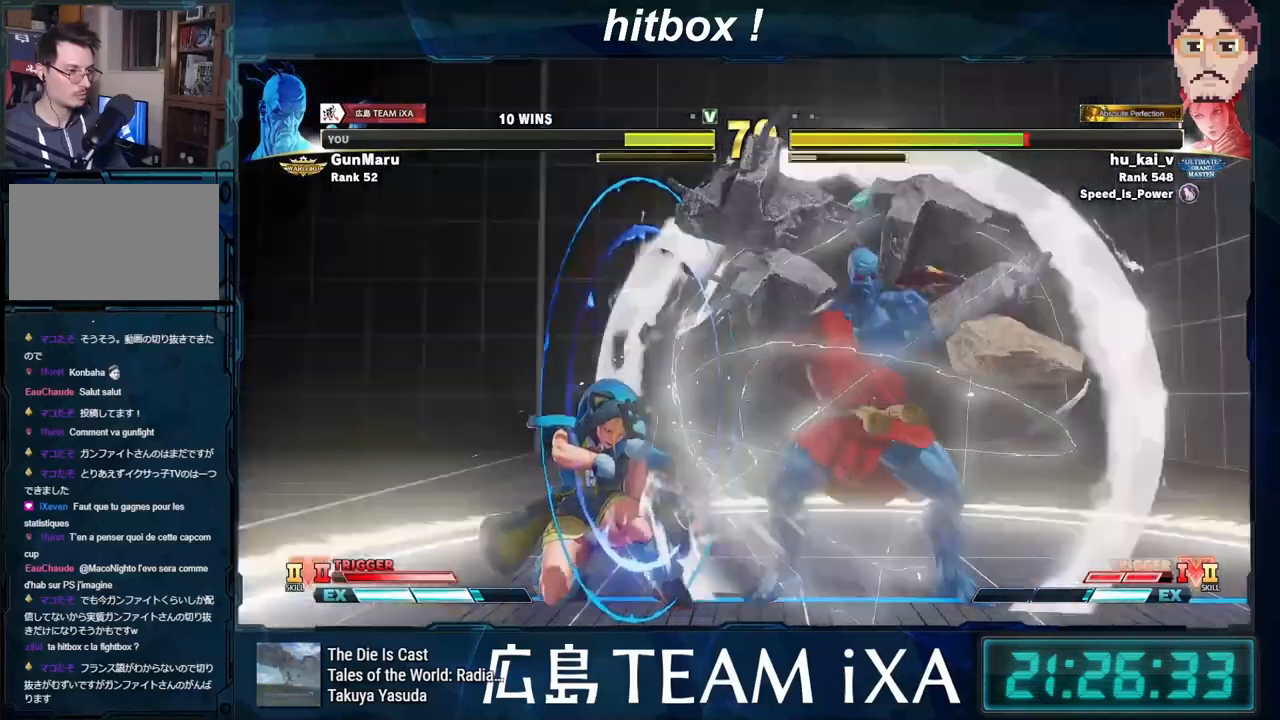
{"buttons": ["DPAD_RIGHT"], "events": [[483, "DPAD_RIGHT", "down"]]}
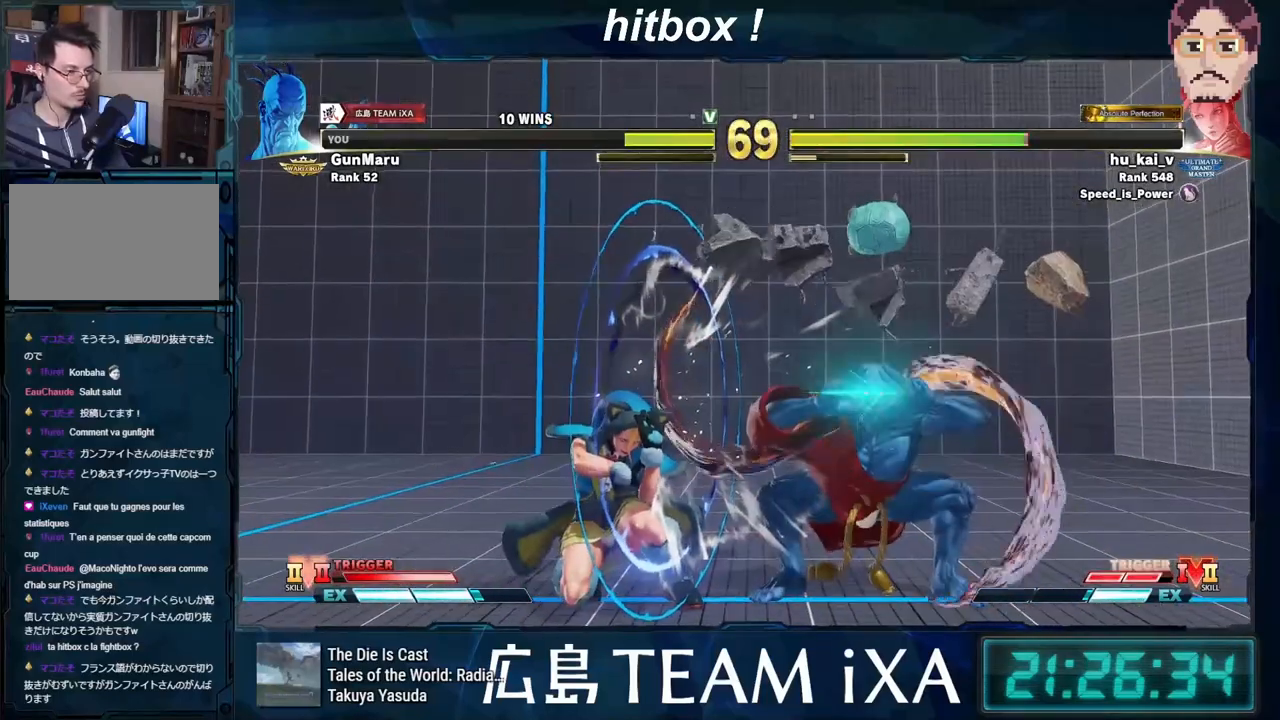
{"buttons": ["DPAD_LEFT"], "events": [[50, "DPAD_RIGHT", "up"], [150, "DPAD_RIGHT", "down"], [367, "DPAD_RIGHT", "up"], [467, "DPAD_LEFT", "down"]]}
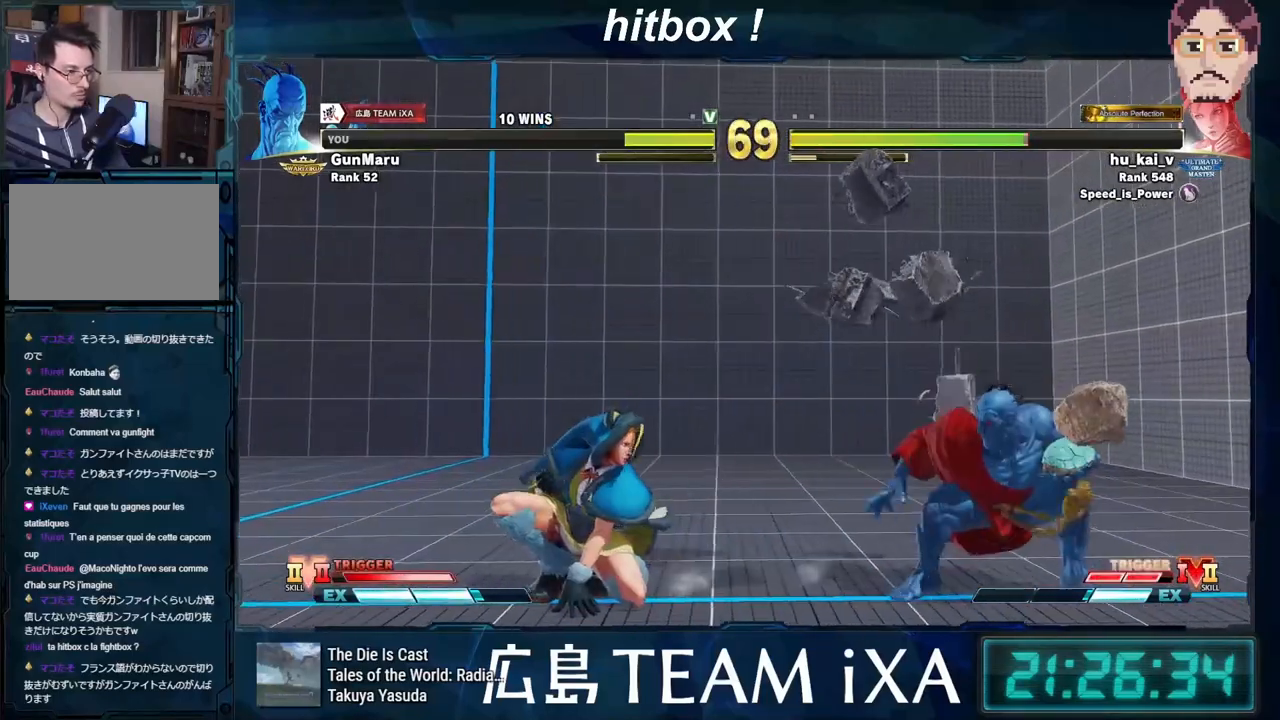
{"buttons": ["DPAD_DOWN", "DPAD_RIGHT"], "events": [[33, "DPAD_LEFT", "up"], [100, "DPAD_LEFT", "down"], [183, "DPAD_LEFT", "up"], [250, "DPAD_RIGHT", "down"], [267, "DPAD_DOWN", "down"]]}
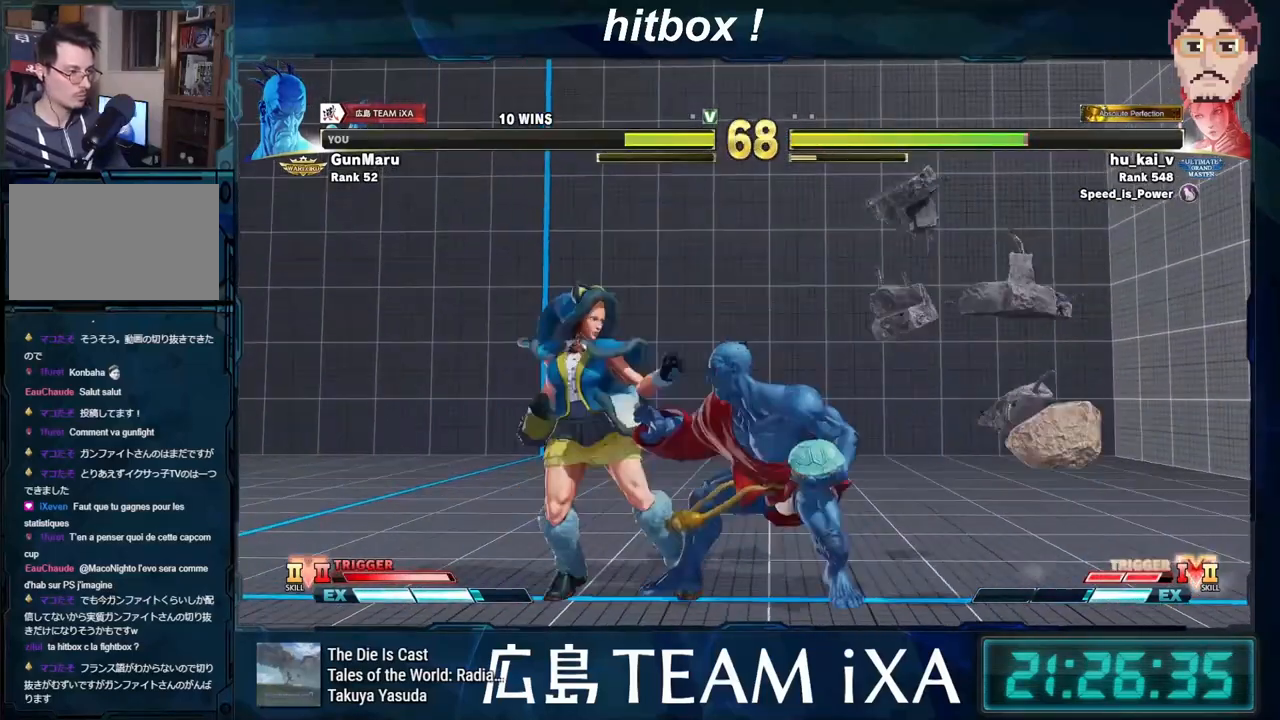
{"buttons": ["DPAD_DOWN", "DPAD_LEFT"], "events": [[83, "CROSS", "down"], [83, "SQUARE", "down"], [117, "DPAD_DOWN", "up"], [167, "DPAD_DOWN", "down"], [183, "CROSS", "up"], [183, "SQUARE", "up"], [217, "DPAD_DOWN", "up"], [433, "DPAD_DOWN", "down"], [467, "DPAD_RIGHT", "up"], [483, "DPAD_LEFT", "down"]]}
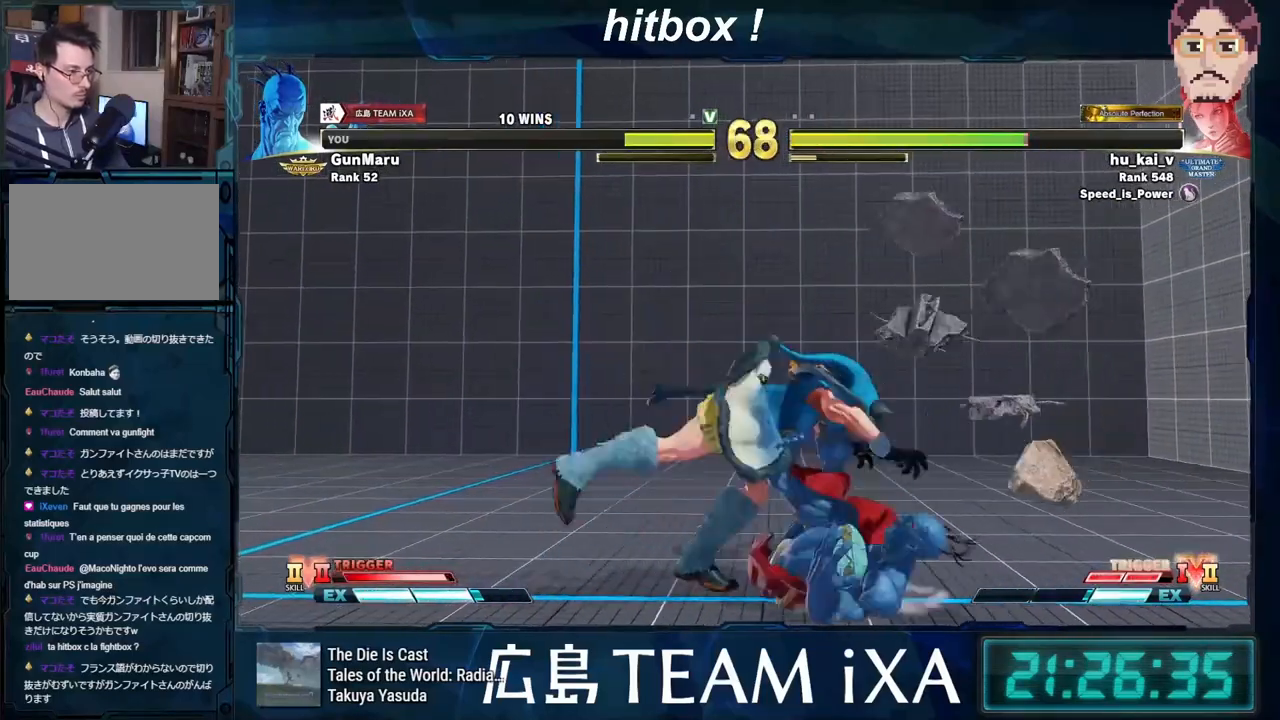
{"buttons": [], "events": [[33, "DPAD_DOWN", "up"], [100, "DPAD_LEFT", "up"], [117, "DPAD_RIGHT", "down"], [150, "DPAD_DOWN", "down"], [200, "DPAD_RIGHT", "up"], [217, "DPAD_LEFT", "down"], [267, "DPAD_DOWN", "up"], [317, "DPAD_LEFT", "up"]]}
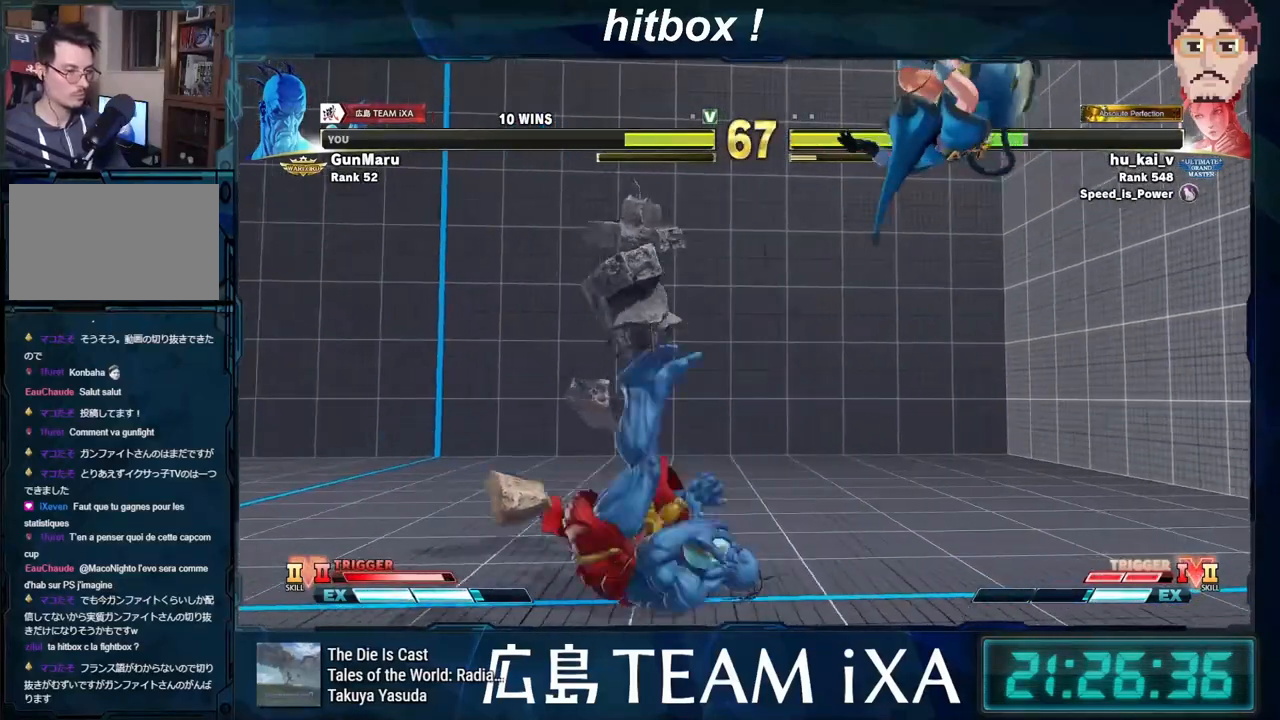
{"buttons": ["DPAD_RIGHT"], "events": [[217, "DPAD_RIGHT", "down"], [300, "DPAD_RIGHT", "up"], [383, "DPAD_RIGHT", "down"]]}
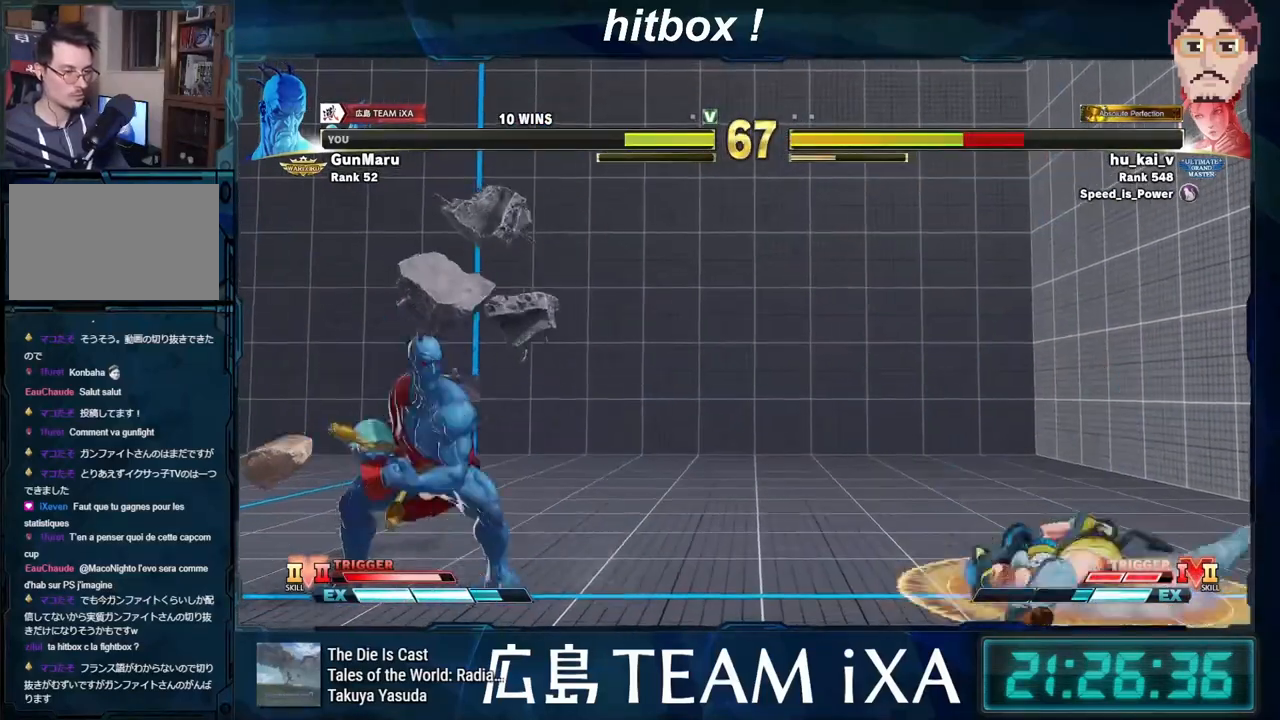
{"buttons": [], "events": [[367, "DPAD_RIGHT", "up"]]}
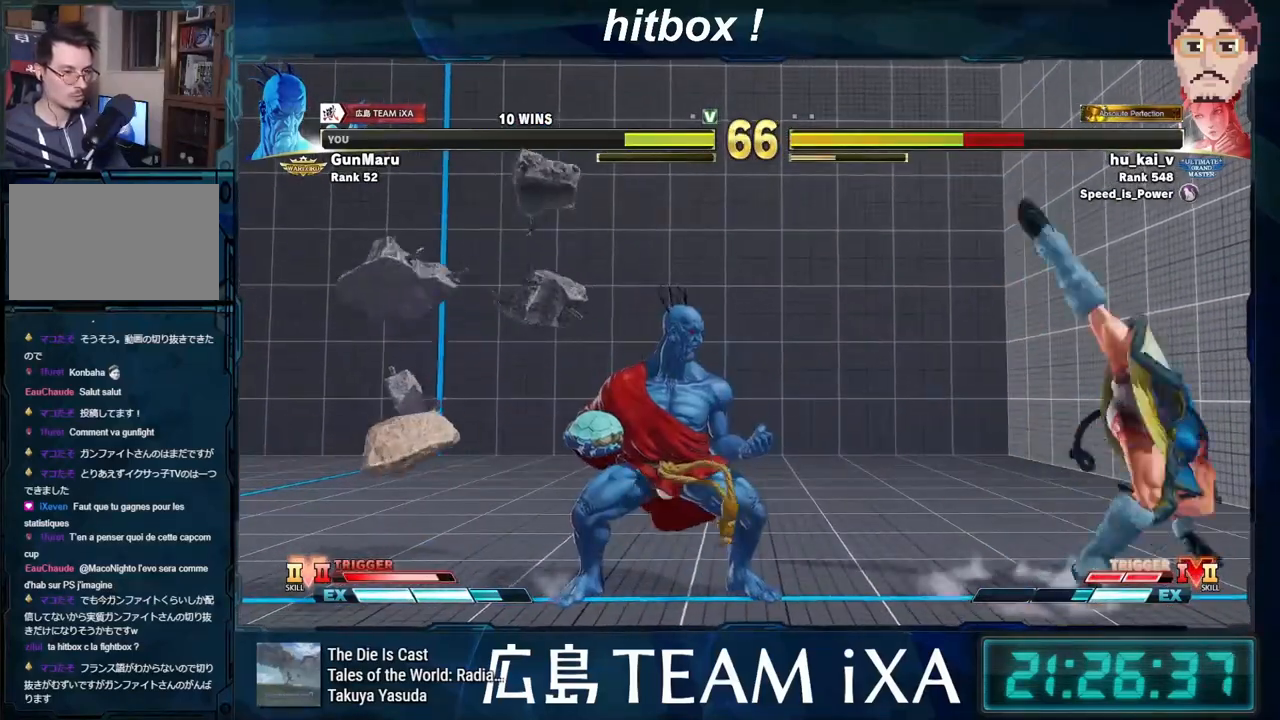
{"buttons": ["DPAD_DOWN", "DPAD_LEFT"], "events": [[67, "DPAD_RIGHT", "down"], [150, "DPAD_RIGHT", "up"], [167, "DPAD_LEFT", "down"], [350, "DPAD_DOWN", "down"], [400, "TRIANGLE", "down"], [500, "TRIANGLE", "up"]]}